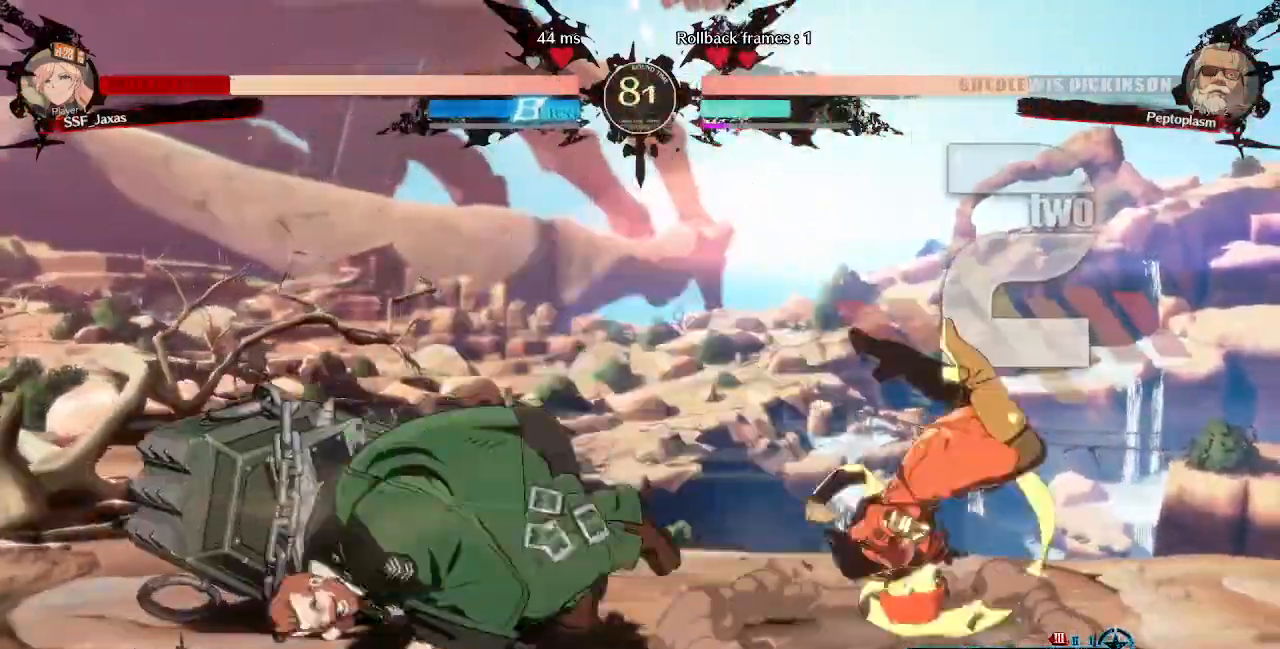
Gameplay with a controller (PlayStation layout); each line is a JSON object with the inputs held at the frame after it (dt_ms = milliseconds from this image to that frame). "events" lists button and stick changes between this image and that frame as [ms after this image, input, new state], when the widget could be followed in between. Not read: L3 R3 SELECT START other_buttons.
{"dt_ms": 520, "buttons": ["SQUARE", "DPAD_DOWN", "DPAD_LEFT"], "events": [[160, "DPAD_DOWN", "up"], [320, "DPAD_LEFT", "down"], [320, "DPAD_RIGHT", "up"], [520, "DPAD_DOWN", "down"], [520, "SQUARE", "down"]]}
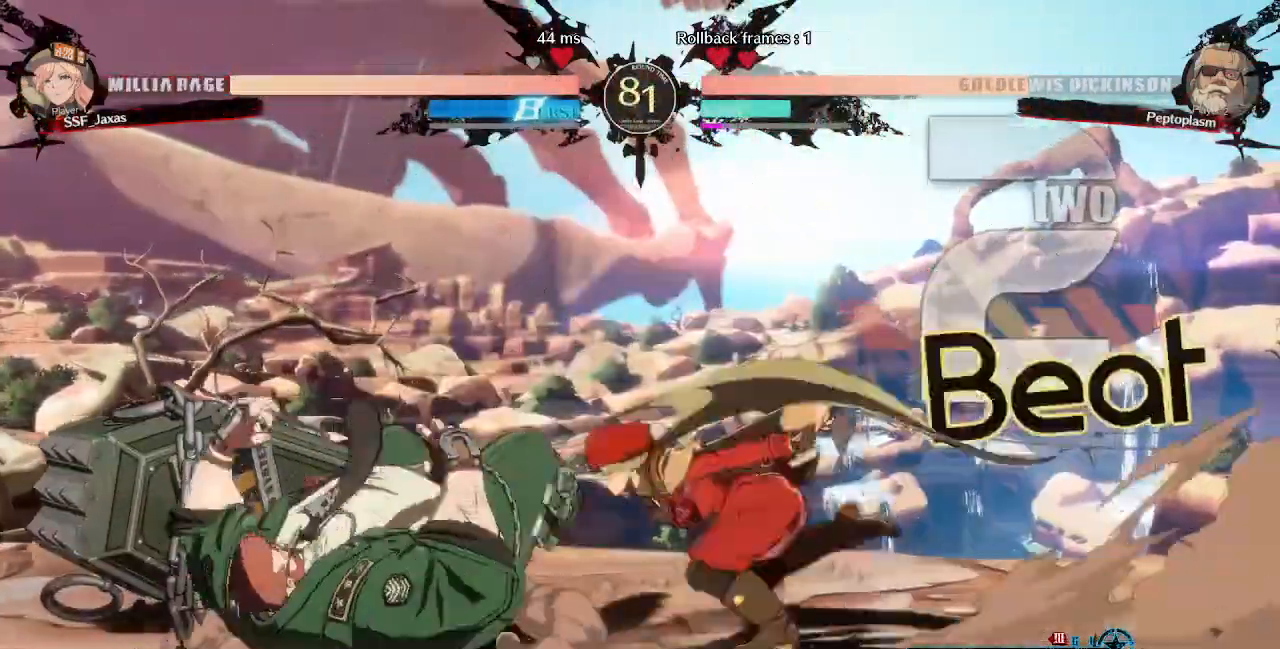
{"dt_ms": 480, "buttons": ["DPAD_DOWN"], "events": [[160, "DPAD_LEFT", "up"], [160, "SQUARE", "up"], [200, "R2", "down"], [360, "R2", "up"], [400, "DPAD_DOWN", "up"], [480, "DPAD_DOWN", "down"]]}
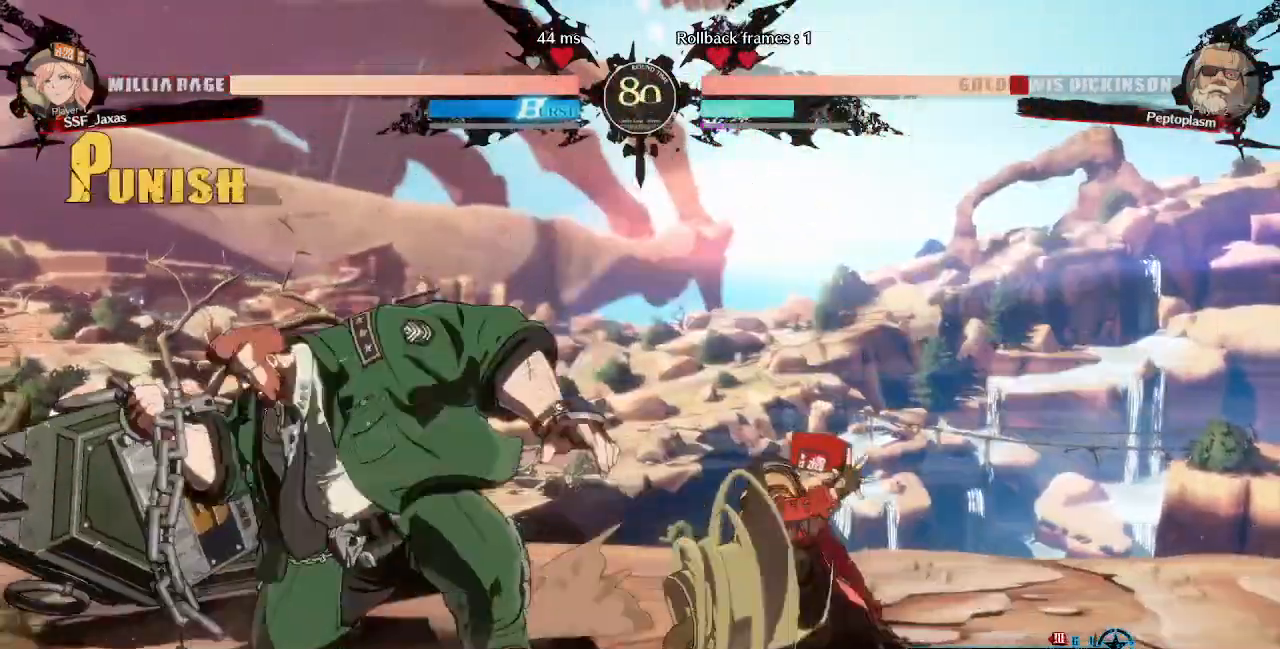
{"dt_ms": 1000, "buttons": []}
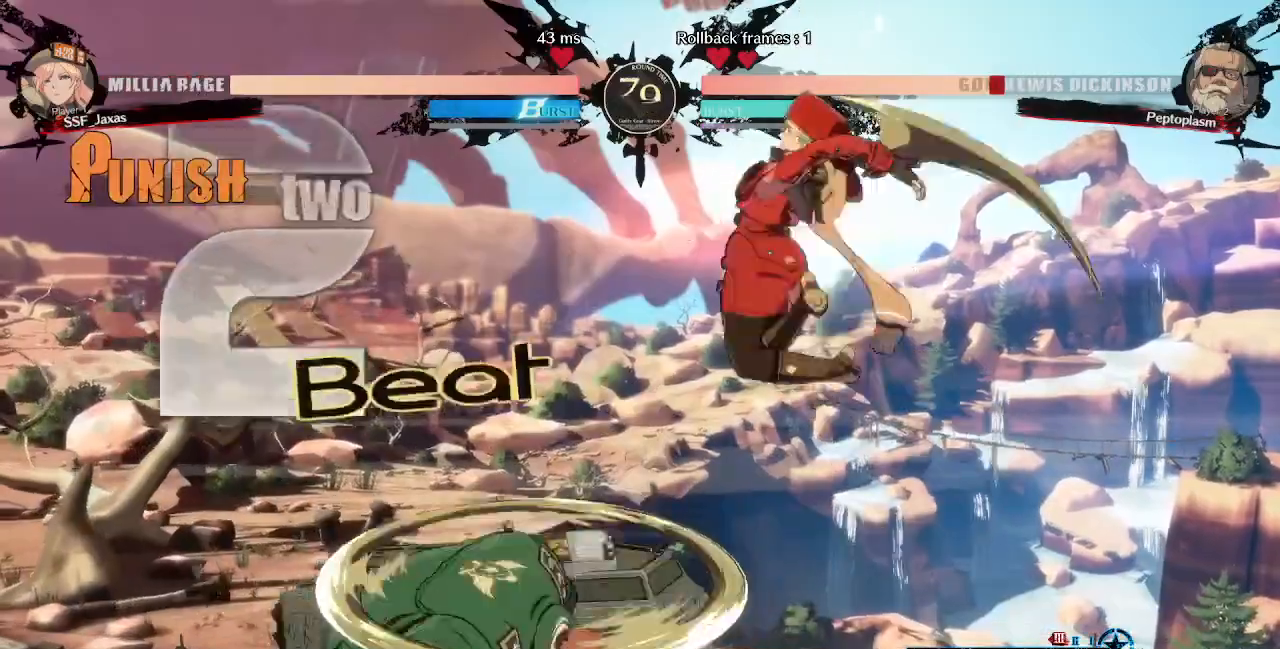
{"dt_ms": 1000, "buttons": []}
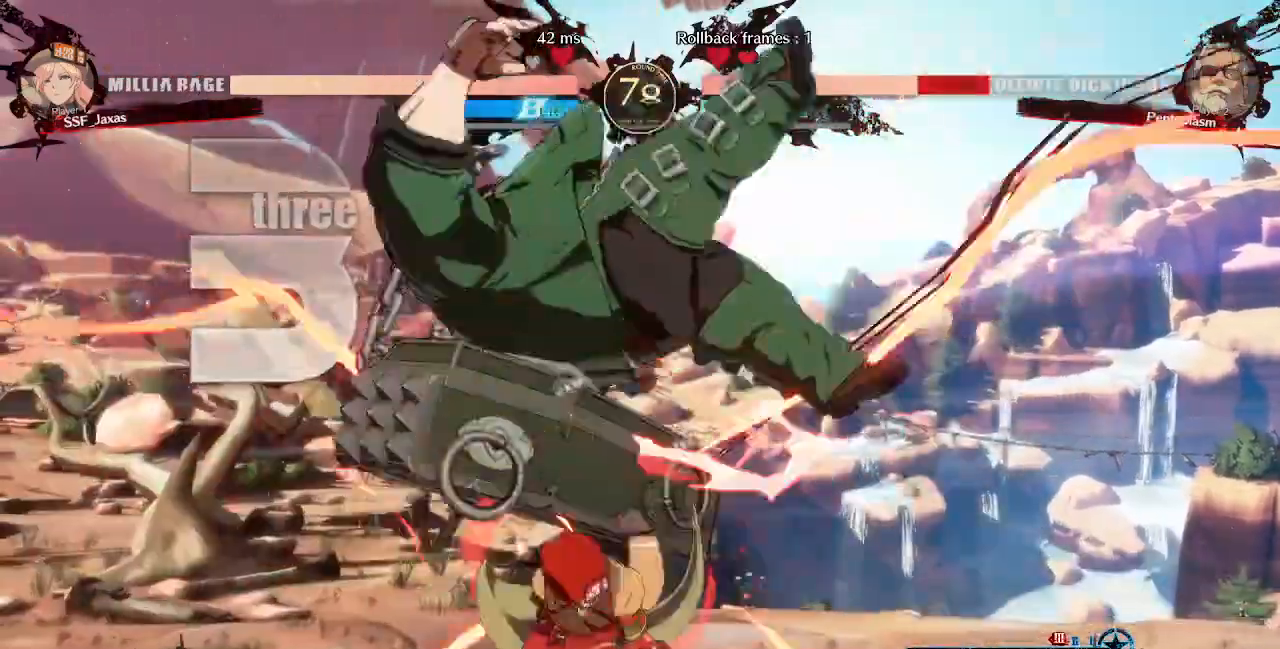
{"dt_ms": 1000, "buttons": ["R2", "DPAD_LEFT"]}